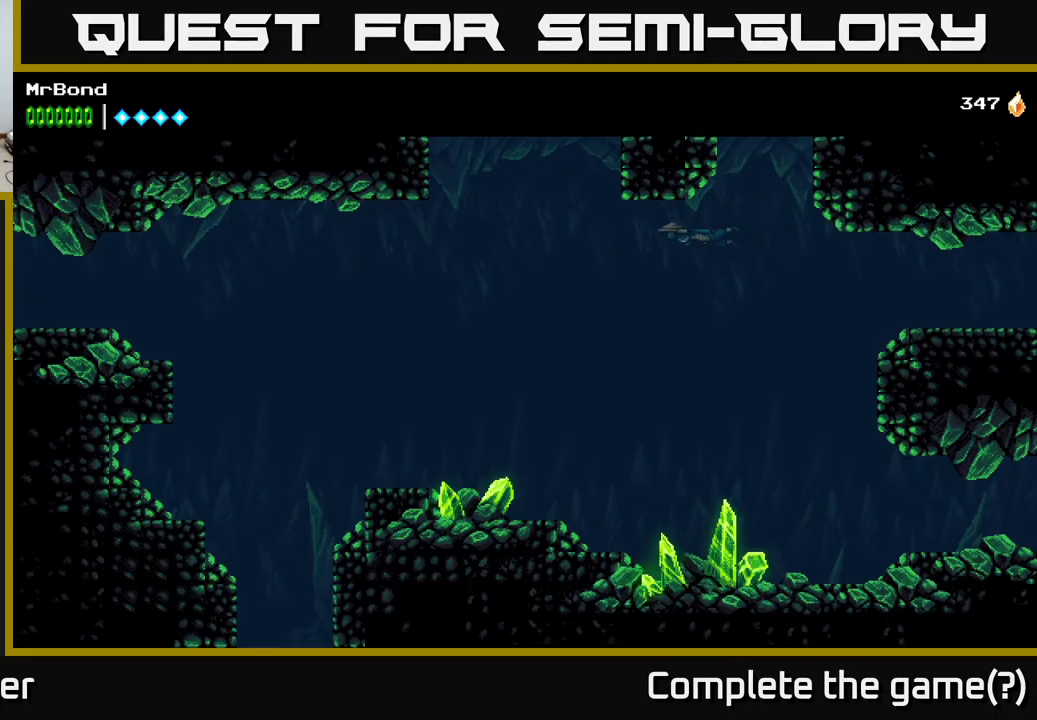
Gameplay with a controller (Xbox layout); each line is a JSON object with the inputs held at the frame after it. "events" lists button and stick changes between this image and that frame as [ms after this image, input, new state], when the widget could be followed in between.
{"buttons": ["DPAD_DOWN", "DPAD_LEFT"], "left_stick": "center", "right_stick": "center", "events": [[17, "A", "up"], [200, "DPAD_DOWN", "down"], [200, "X", "down"], [400, "X", "up"]]}
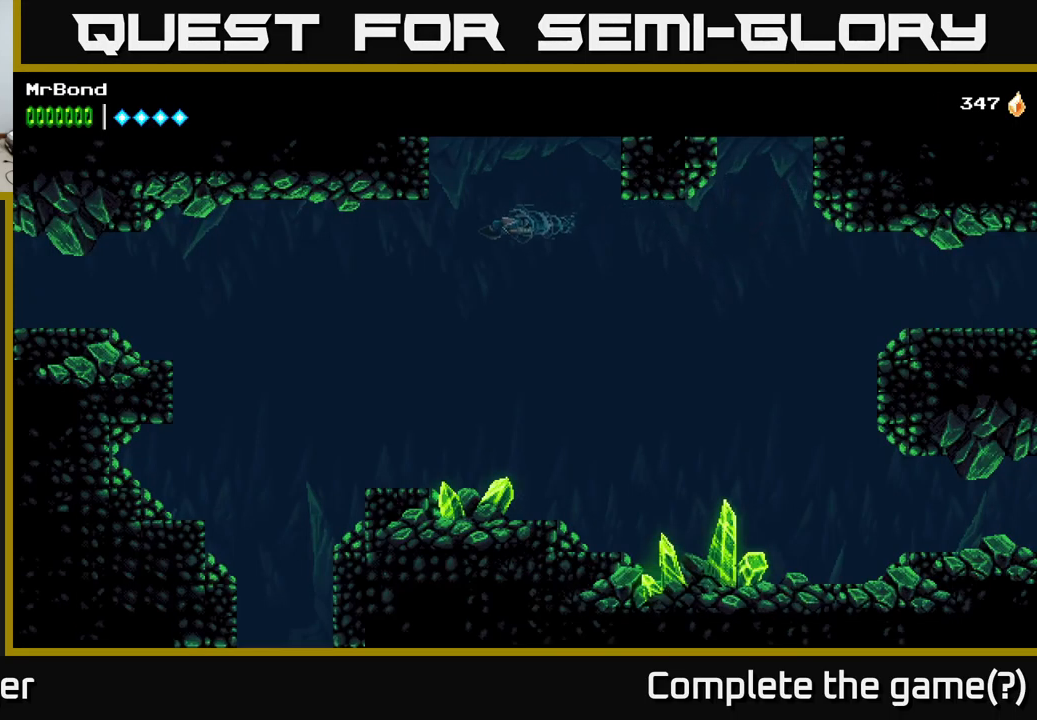
{"buttons": ["DPAD_DOWN", "DPAD_LEFT"], "left_stick": "center", "right_stick": "center", "events": []}
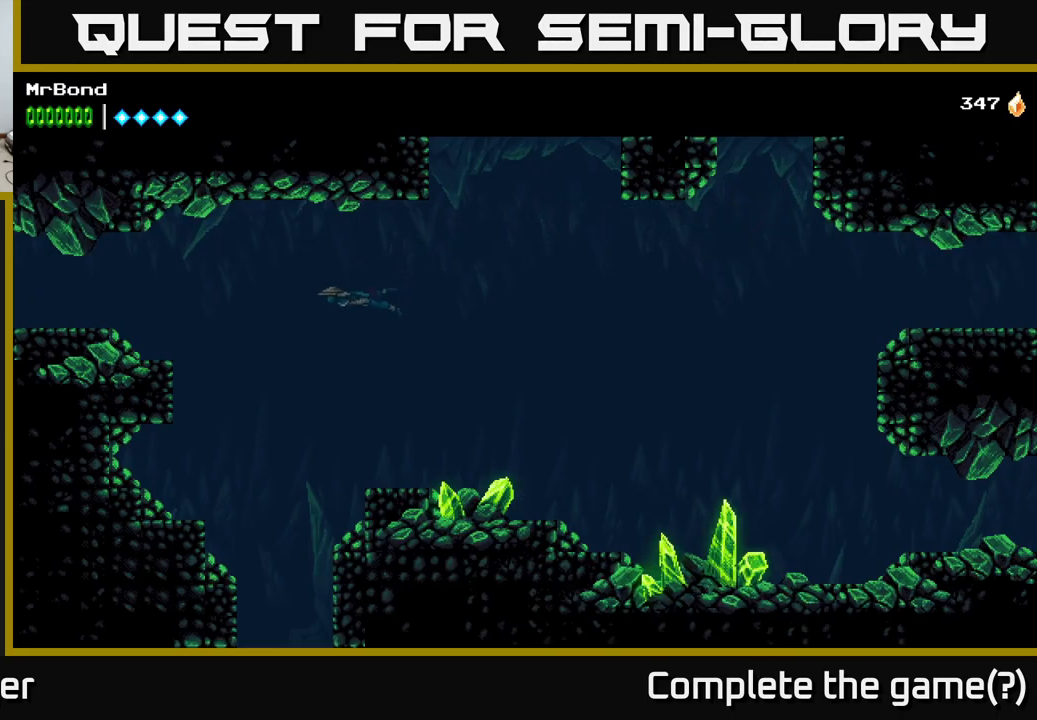
{"buttons": ["DPAD_DOWN"], "left_stick": "center", "right_stick": "center", "events": [[217, "DPAD_LEFT", "up"]]}
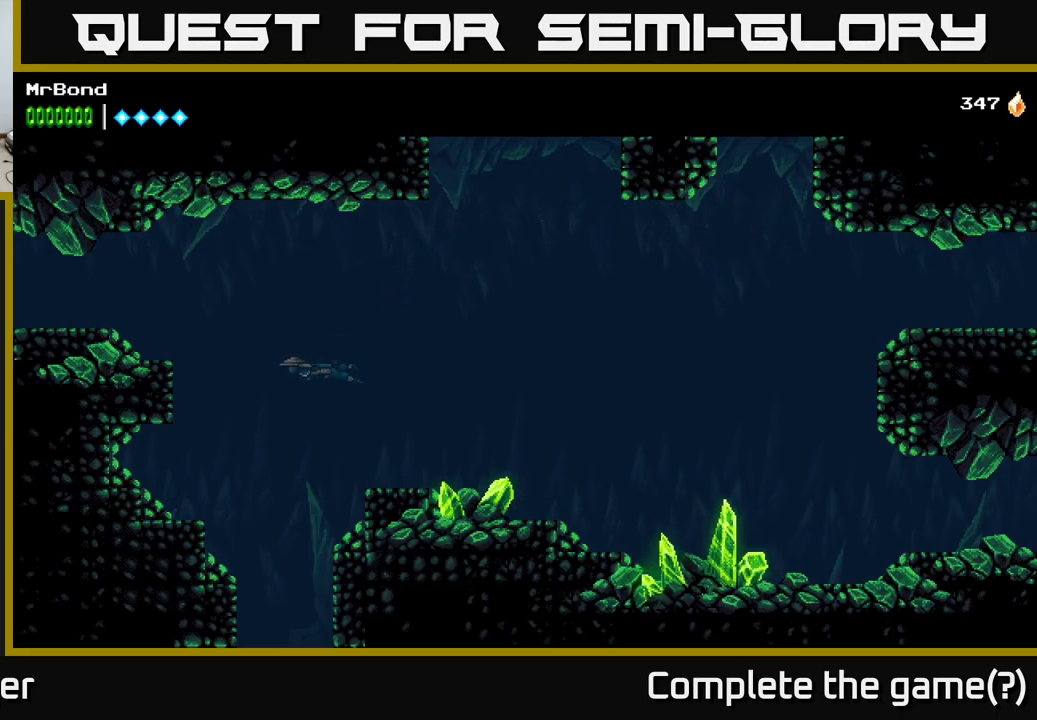
{"buttons": ["DPAD_DOWN"], "left_stick": "center", "right_stick": "center", "events": [[134, "DPAD_LEFT", "down"], [300, "DPAD_LEFT", "up"]]}
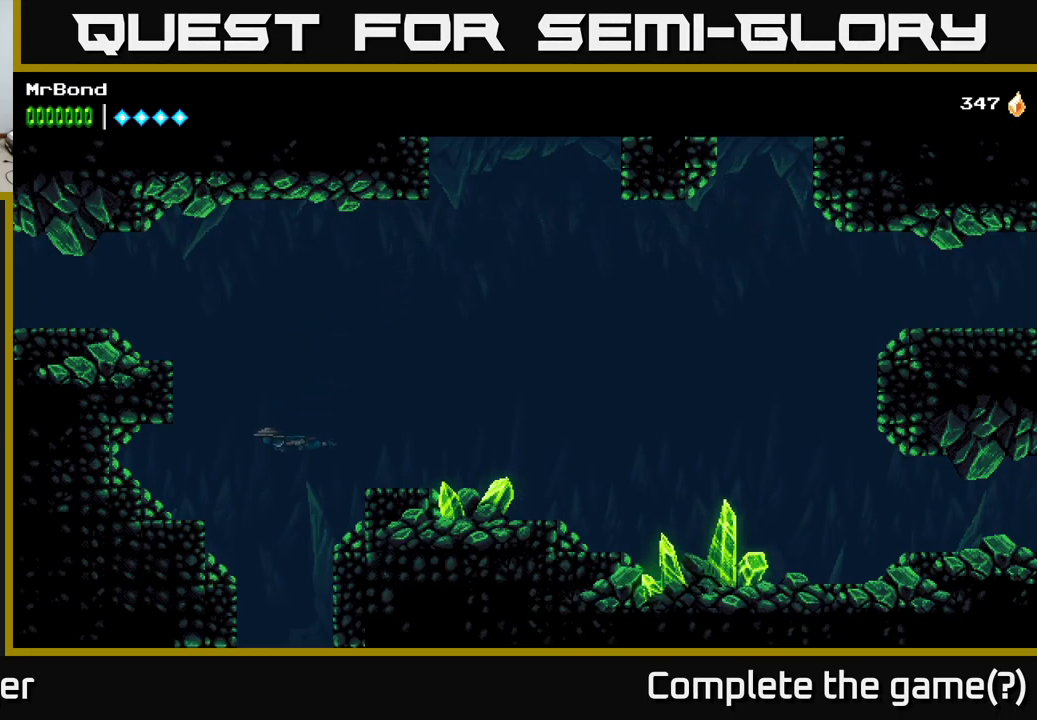
{"buttons": ["DPAD_DOWN"], "left_stick": "center", "right_stick": "center", "events": []}
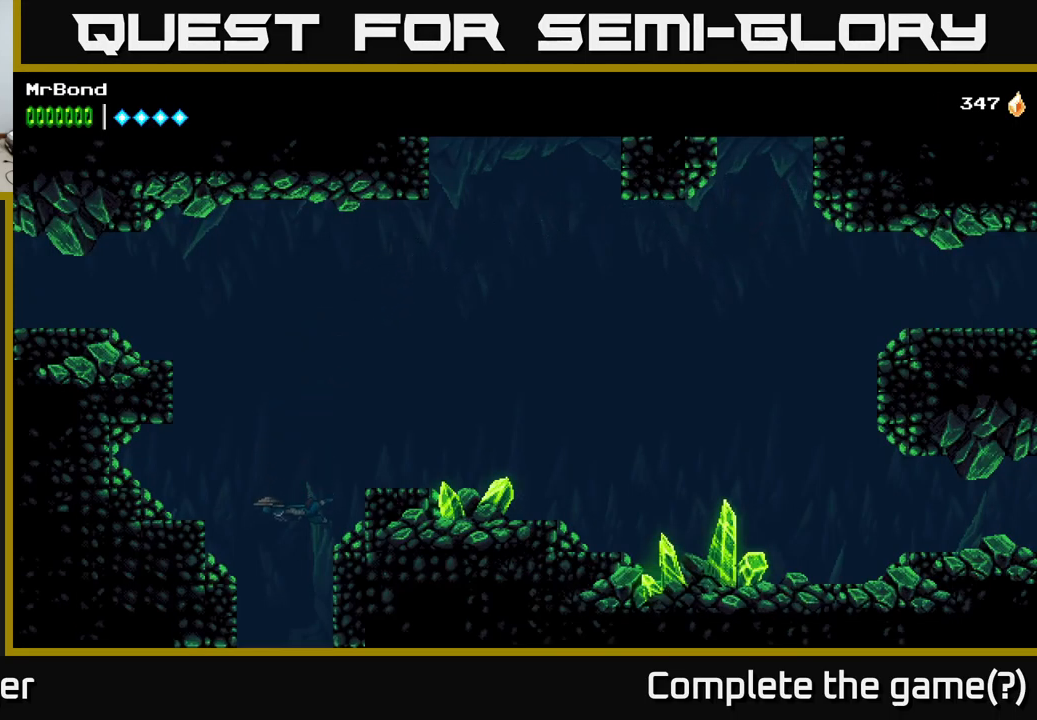
{"buttons": ["DPAD_DOWN"], "left_stick": "center", "right_stick": "center", "events": []}
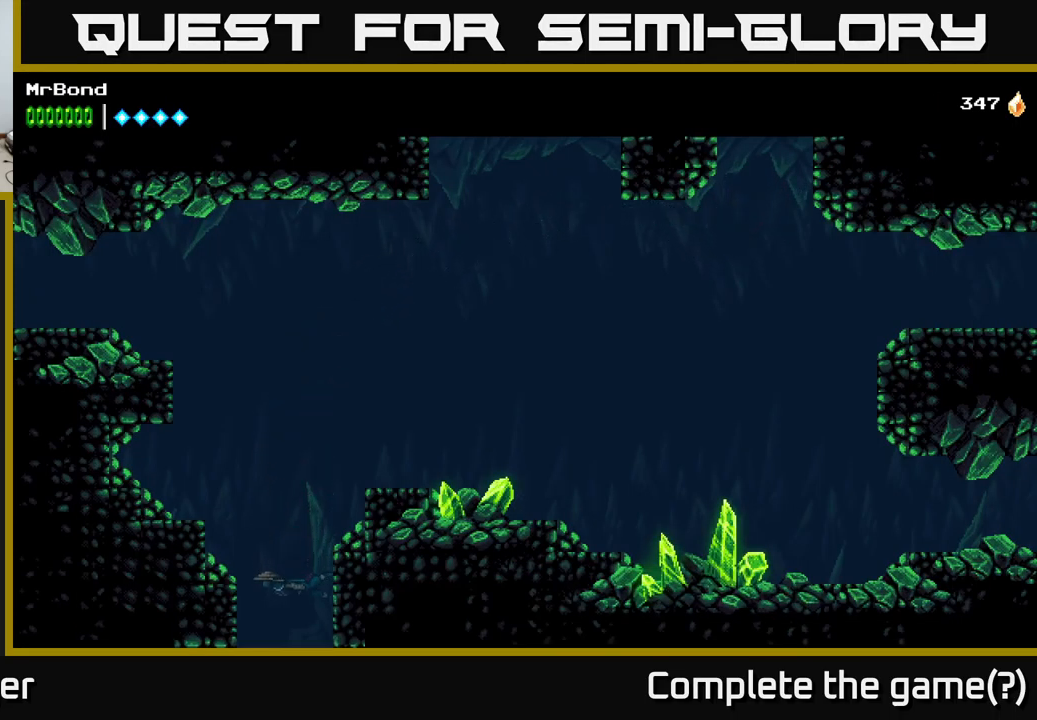
{"buttons": ["DPAD_DOWN", "DPAD_RIGHT"], "left_stick": "center", "right_stick": "center", "events": [[400, "DPAD_RIGHT", "down"]]}
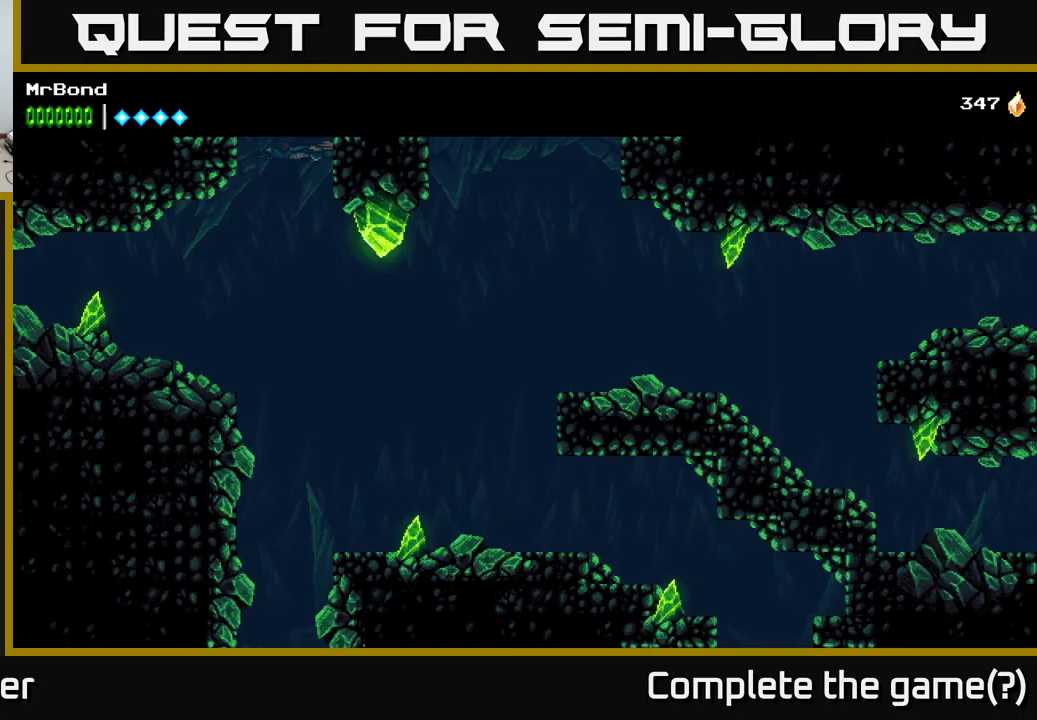
{"buttons": ["L1"], "left_stick": "center", "right_stick": "center", "events": [[150, "L1", "down"], [183, "DPAD_RIGHT", "up"], [317, "DPAD_DOWN", "up"]]}
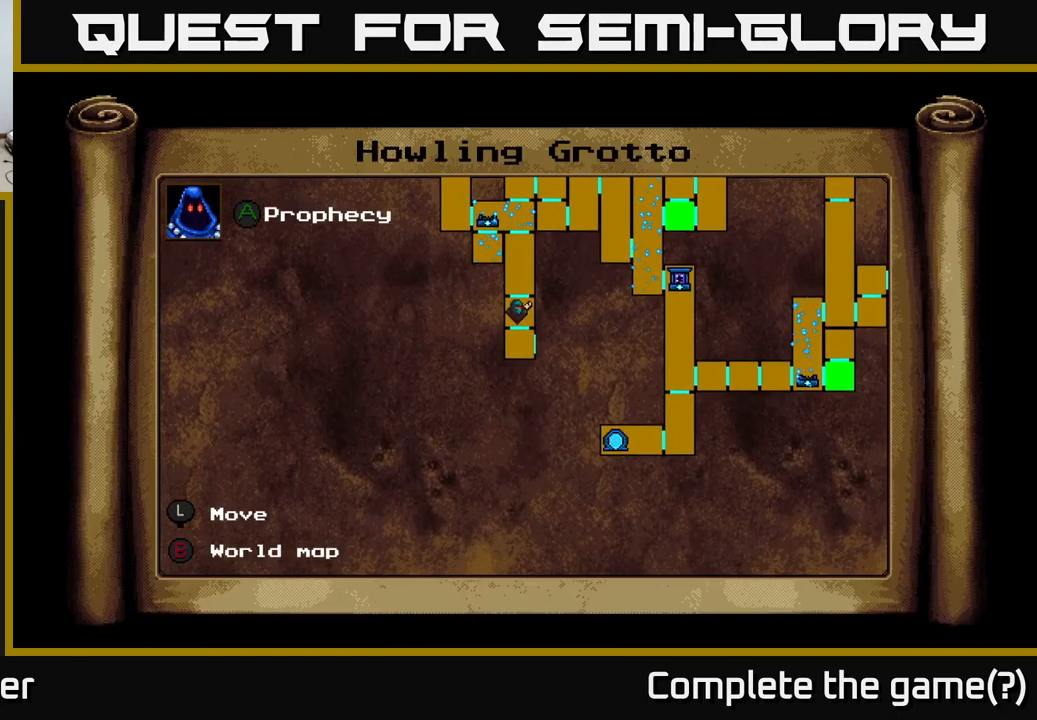
{"buttons": ["L1", "DPAD_DOWN"], "left_stick": "center", "right_stick": "center", "events": [[333, "L1", "up"], [383, "DPAD_DOWN", "down"], [450, "L1", "down"]]}
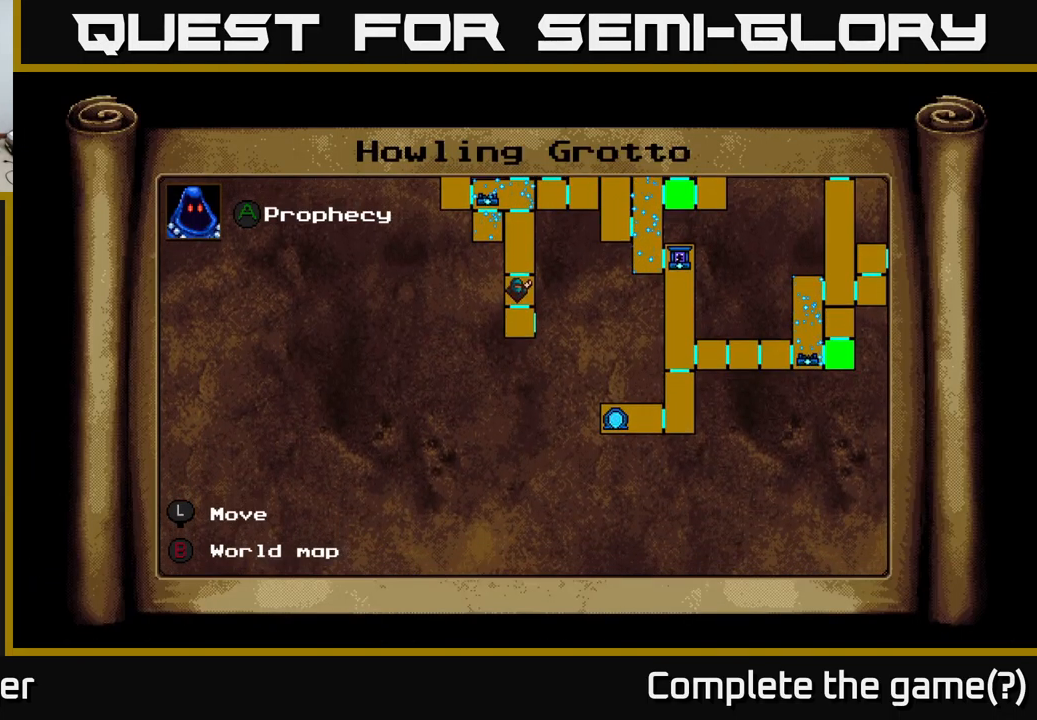
{"buttons": ["DPAD_DOWN", "DPAD_LEFT"], "left_stick": "center", "right_stick": "center", "events": [[50, "DPAD_DOWN", "up"], [67, "DPAD_LEFT", "down"], [117, "L1", "up"], [483, "DPAD_DOWN", "down"]]}
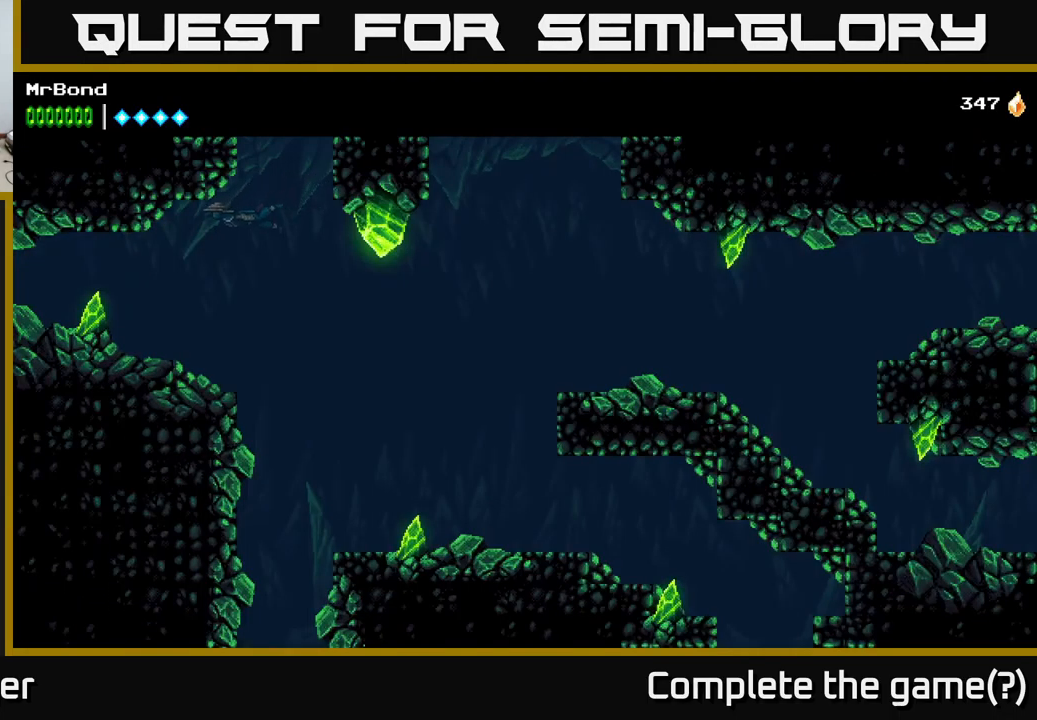
{"buttons": ["DPAD_LEFT"], "left_stick": "center", "right_stick": "center", "events": [[300, "X", "down"], [417, "DPAD_DOWN", "up"], [483, "X", "up"]]}
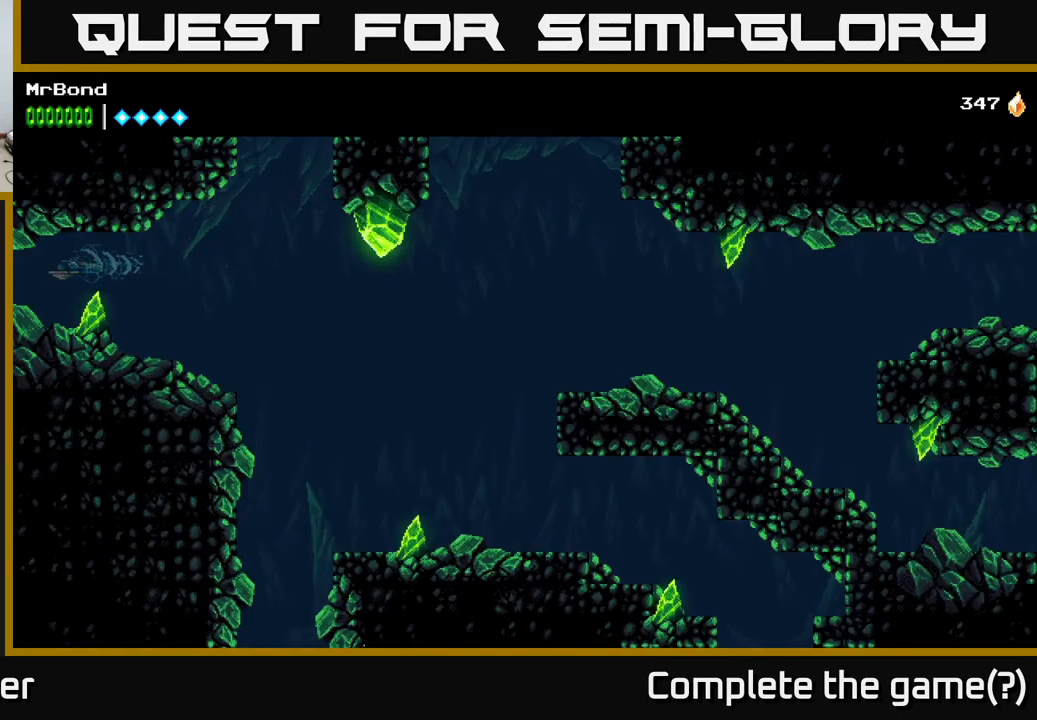
{"buttons": ["DPAD_DOWN", "DPAD_LEFT"], "left_stick": "center", "right_stick": "center", "events": [[350, "DPAD_DOWN", "down"]]}
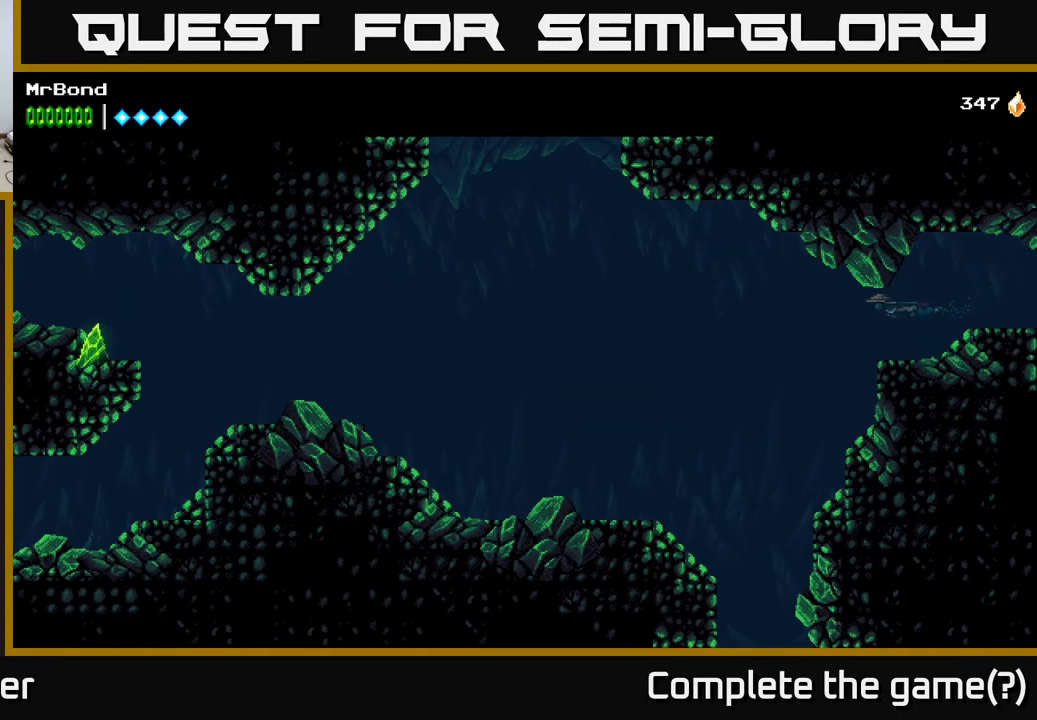
{"buttons": ["DPAD_DOWN", "DPAD_LEFT"], "left_stick": "center", "right_stick": "center", "events": []}
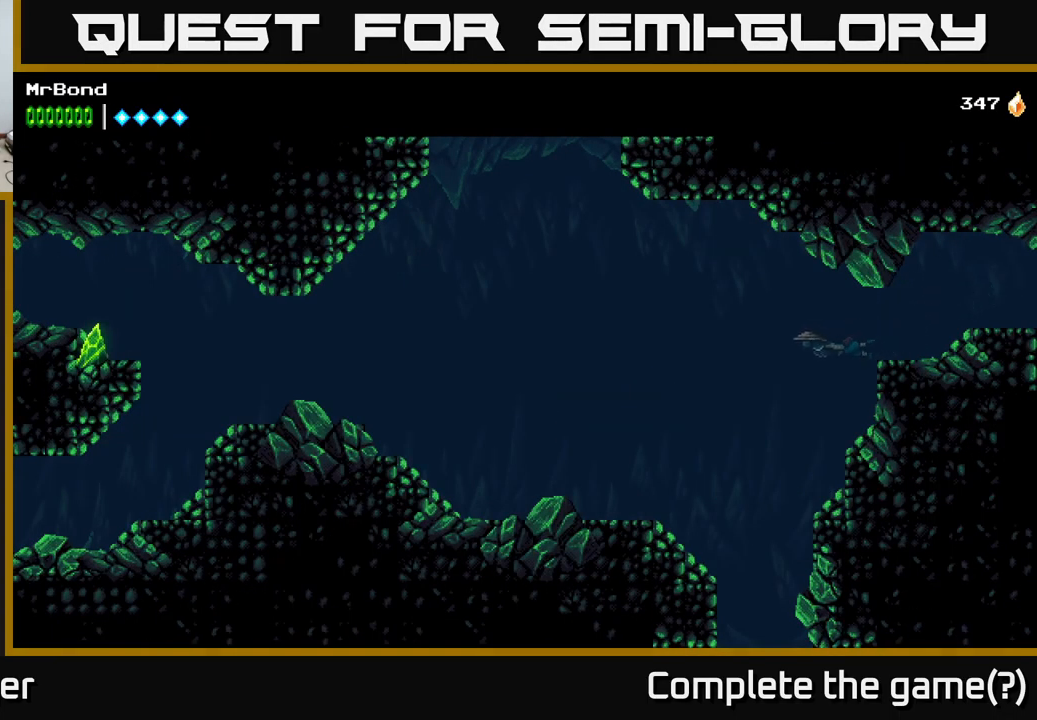
{"buttons": ["DPAD_DOWN"], "left_stick": "center", "right_stick": "center", "events": [[450, "DPAD_LEFT", "up"]]}
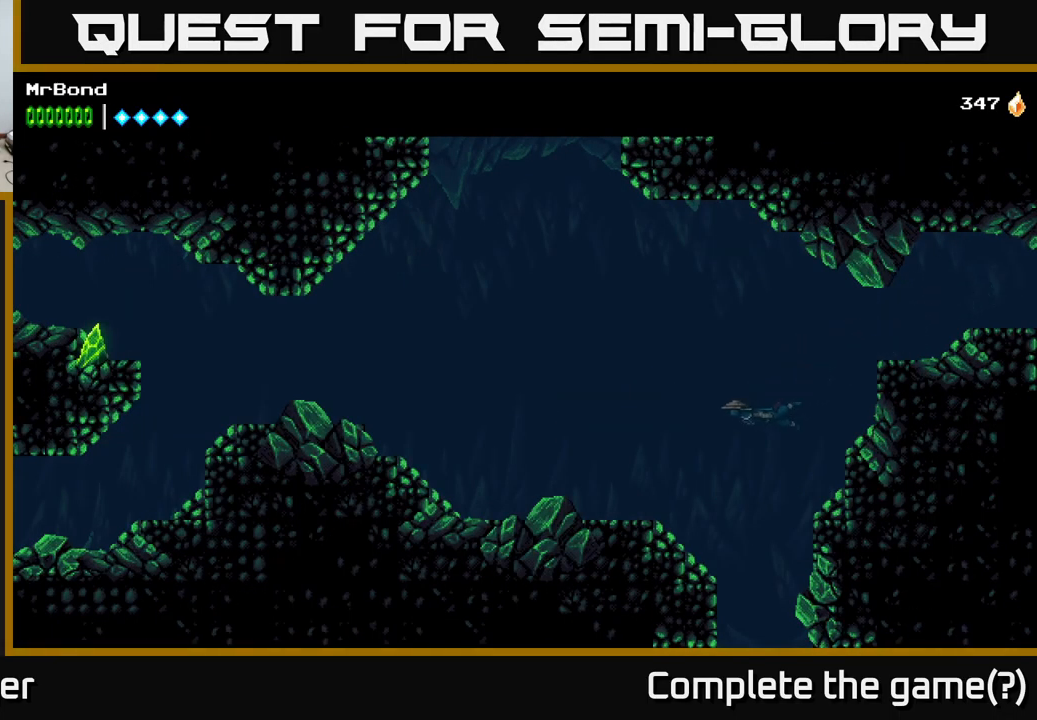
{"buttons": ["DPAD_DOWN"], "left_stick": "center", "right_stick": "center", "events": []}
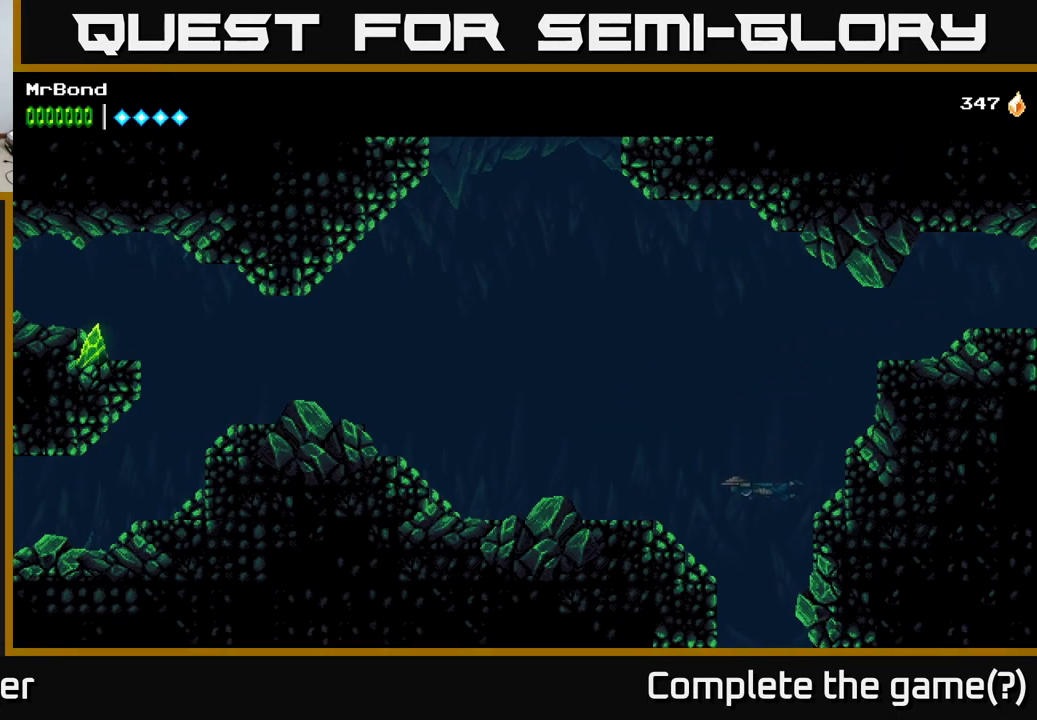
{"buttons": ["DPAD_DOWN"], "left_stick": "center", "right_stick": "center", "events": [[67, "L1", "down"], [483, "L1", "up"]]}
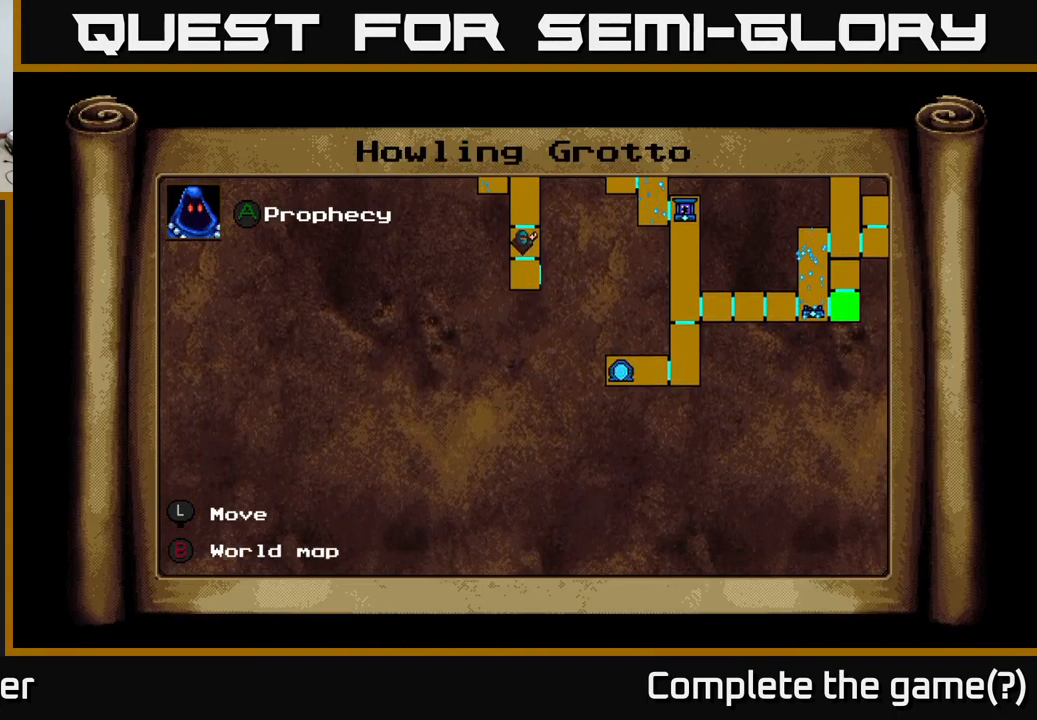
{"buttons": ["DPAD_DOWN"], "left_stick": "center", "right_stick": "center", "events": [[117, "L1", "down"], [233, "L1", "up"]]}
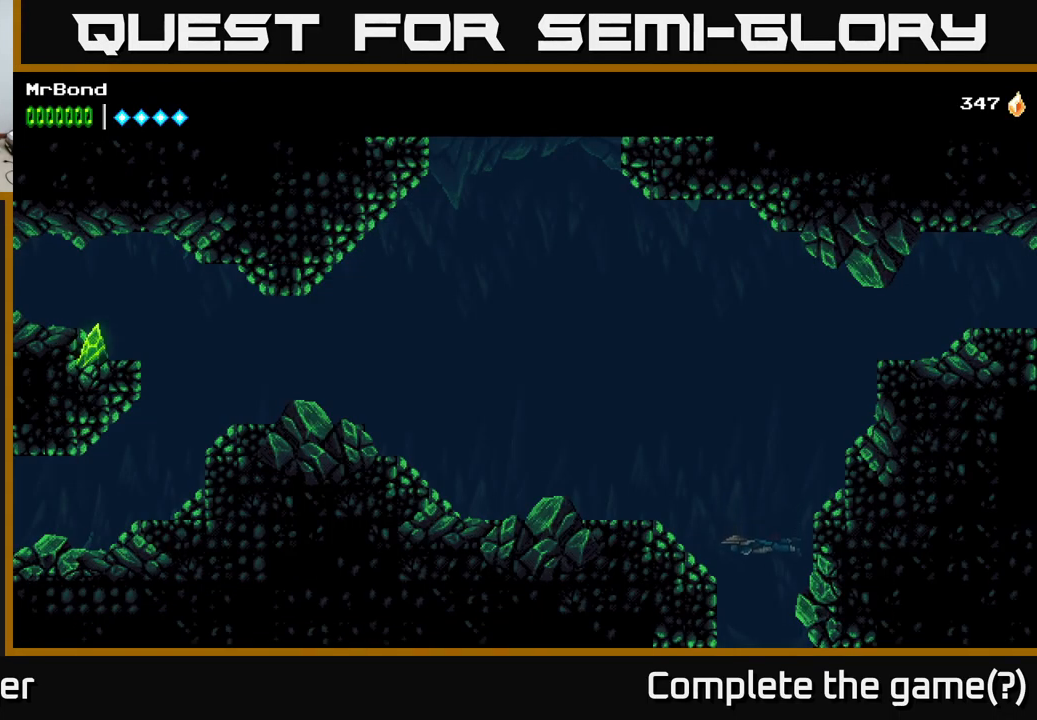
{"buttons": ["DPAD_DOWN"], "left_stick": "center", "right_stick": "center", "events": []}
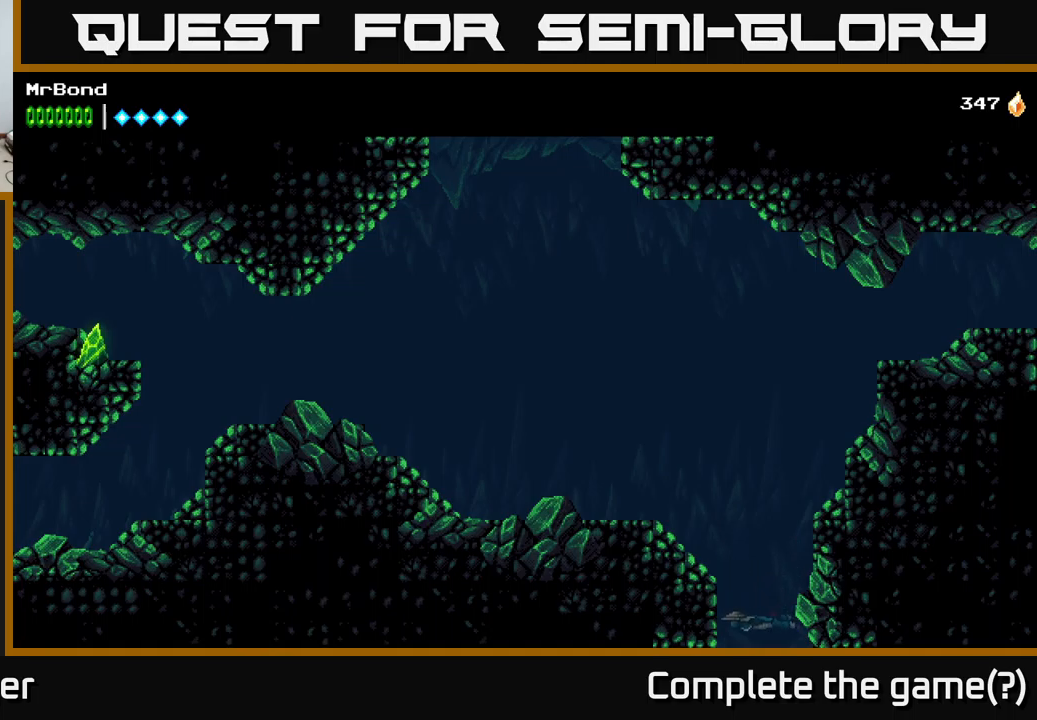
{"buttons": ["L1"], "left_stick": "center", "right_stick": "center", "events": [[200, "DPAD_RIGHT", "down"], [350, "DPAD_DOWN", "up"], [433, "L1", "down"], [483, "DPAD_RIGHT", "up"]]}
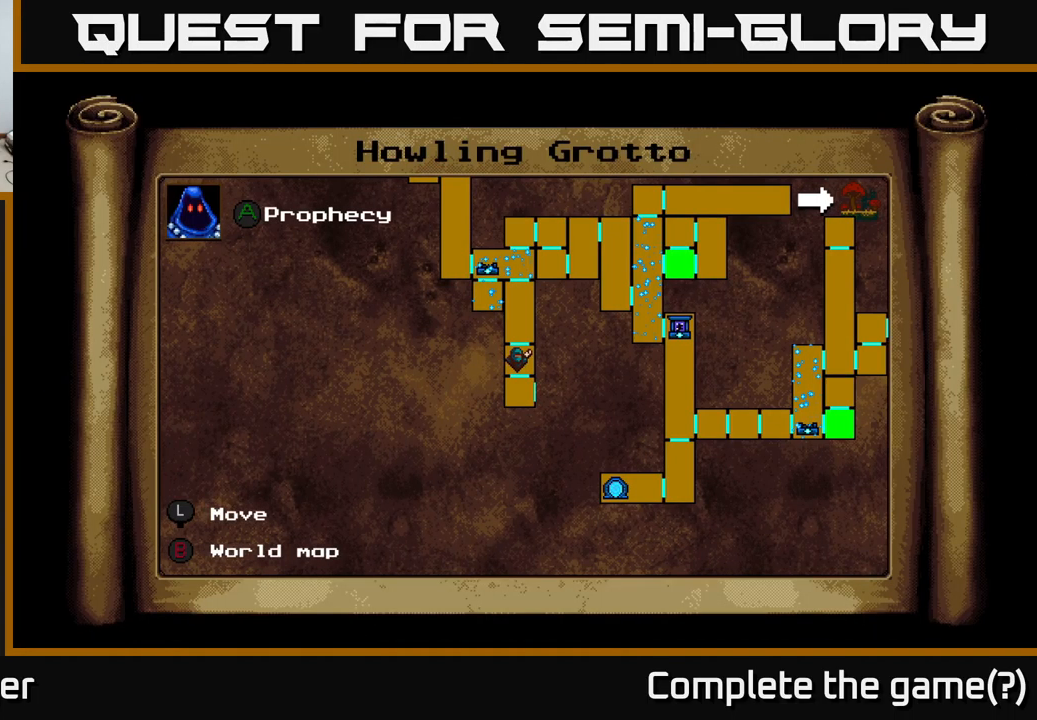
{"buttons": ["L1"], "left_stick": "center", "right_stick": "center", "events": []}
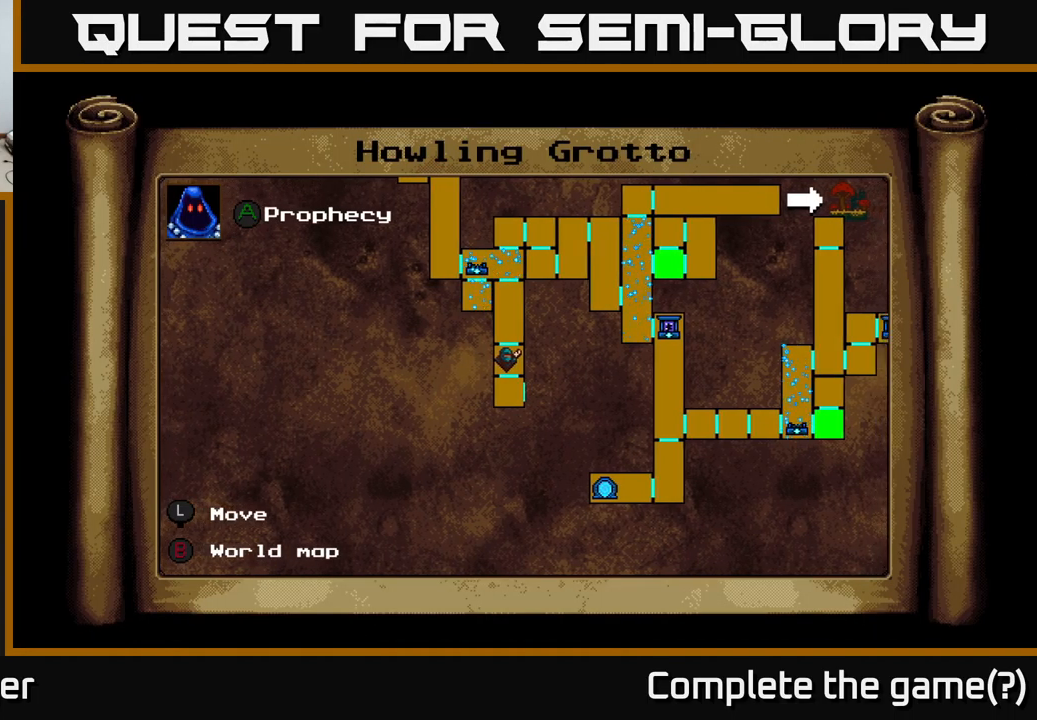
{"buttons": ["DPAD_DOWN"], "left_stick": "center", "right_stick": "center", "events": [[133, "L1", "up"], [150, "DPAD_DOWN", "down"], [317, "L1", "down"], [483, "L1", "up"]]}
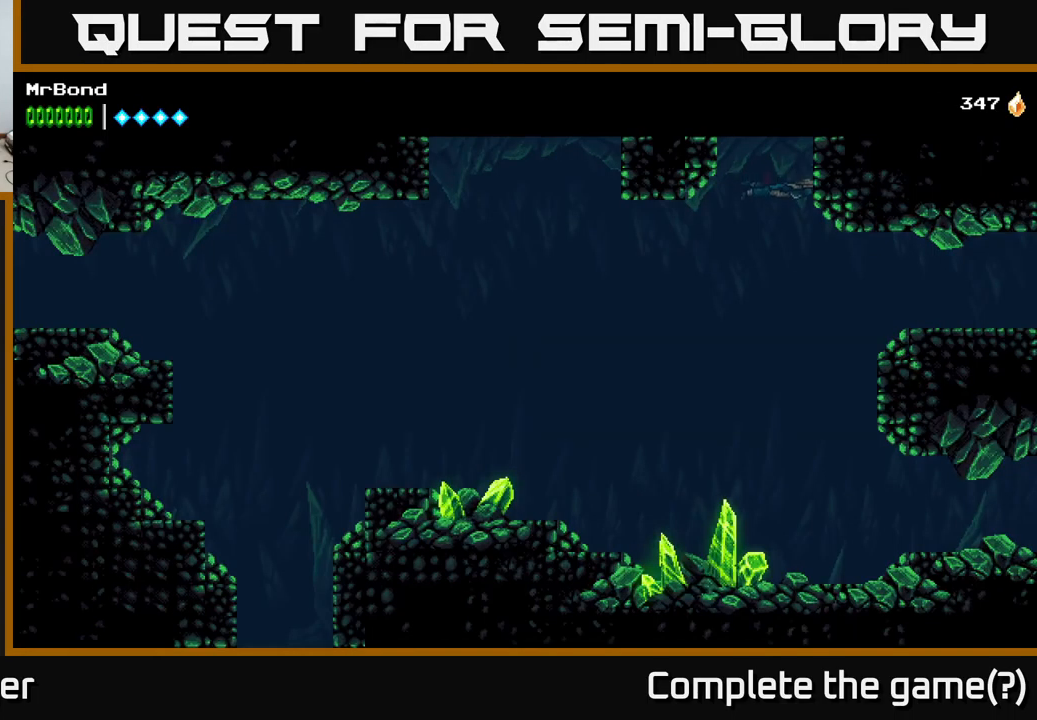
{"buttons": ["DPAD_DOWN", "DPAD_RIGHT"], "left_stick": "center", "right_stick": "center", "events": [[150, "DPAD_RIGHT", "down"]]}
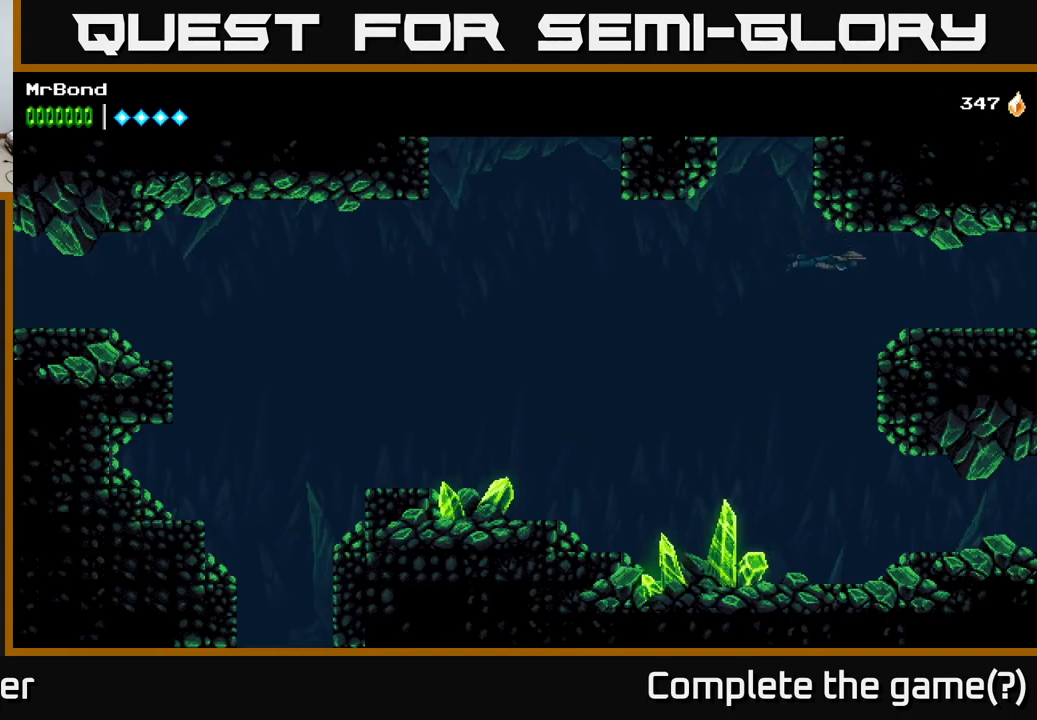
{"buttons": ["DPAD_RIGHT"], "left_stick": "center", "right_stick": "center", "events": [[50, "X", "down"], [67, "DPAD_DOWN", "up"], [283, "X", "up"]]}
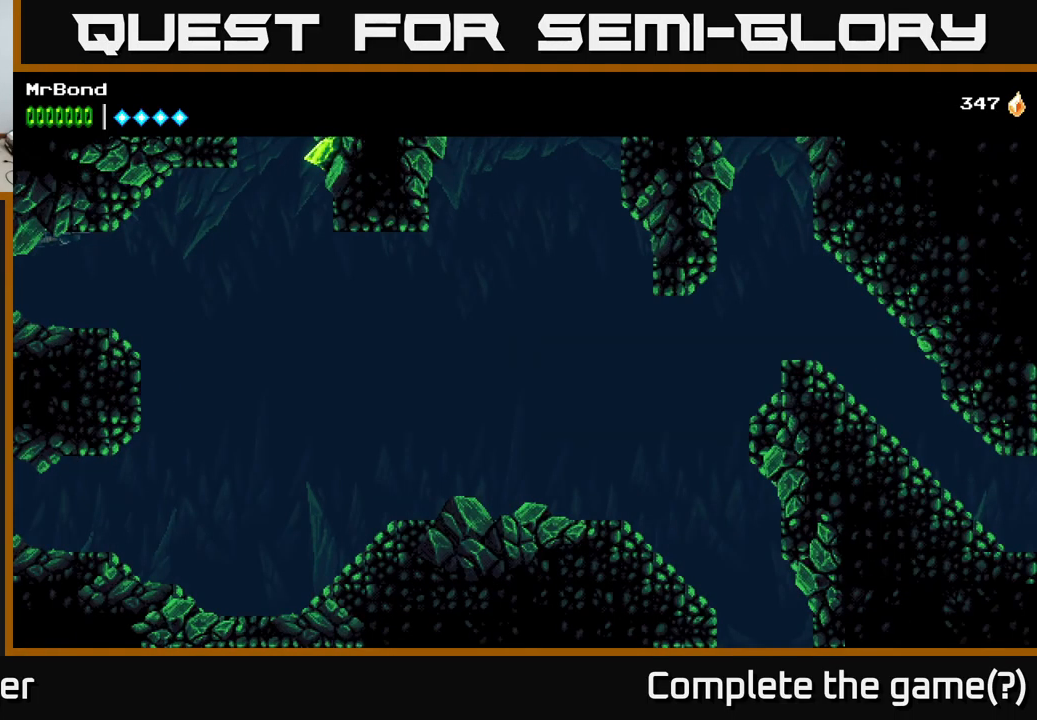
{"buttons": ["DPAD_RIGHT"], "left_stick": "center", "right_stick": "center", "events": [[117, "X", "down"], [317, "X", "up"]]}
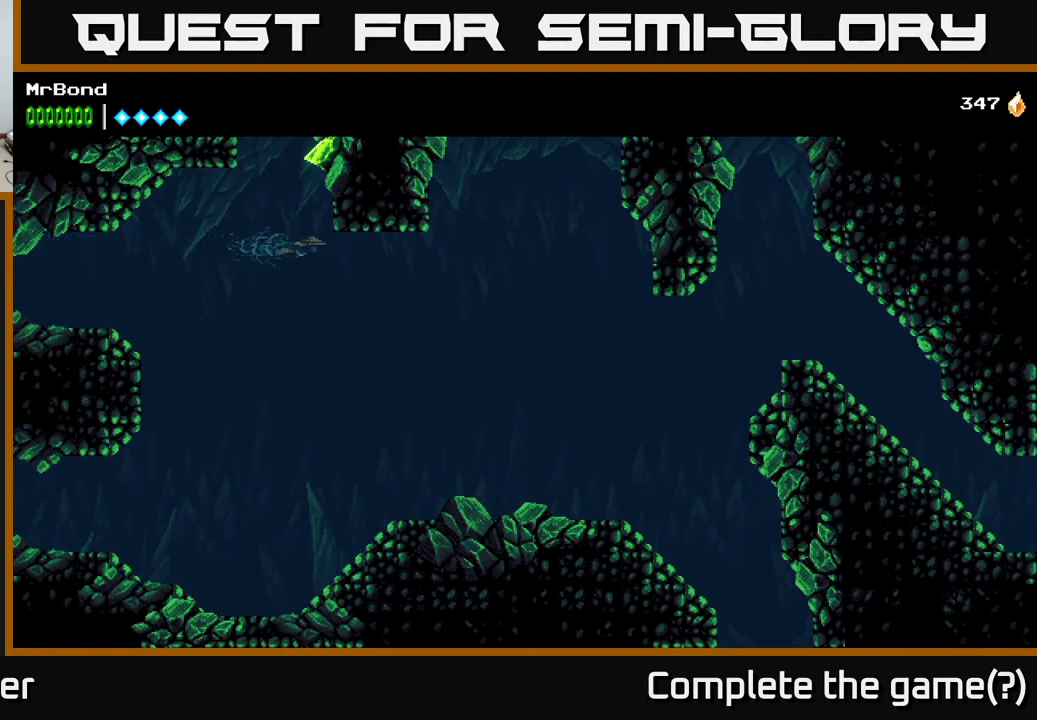
{"buttons": ["L1", "DPAD_RIGHT"], "left_stick": "center", "right_stick": "center", "events": [[217, "L1", "down"]]}
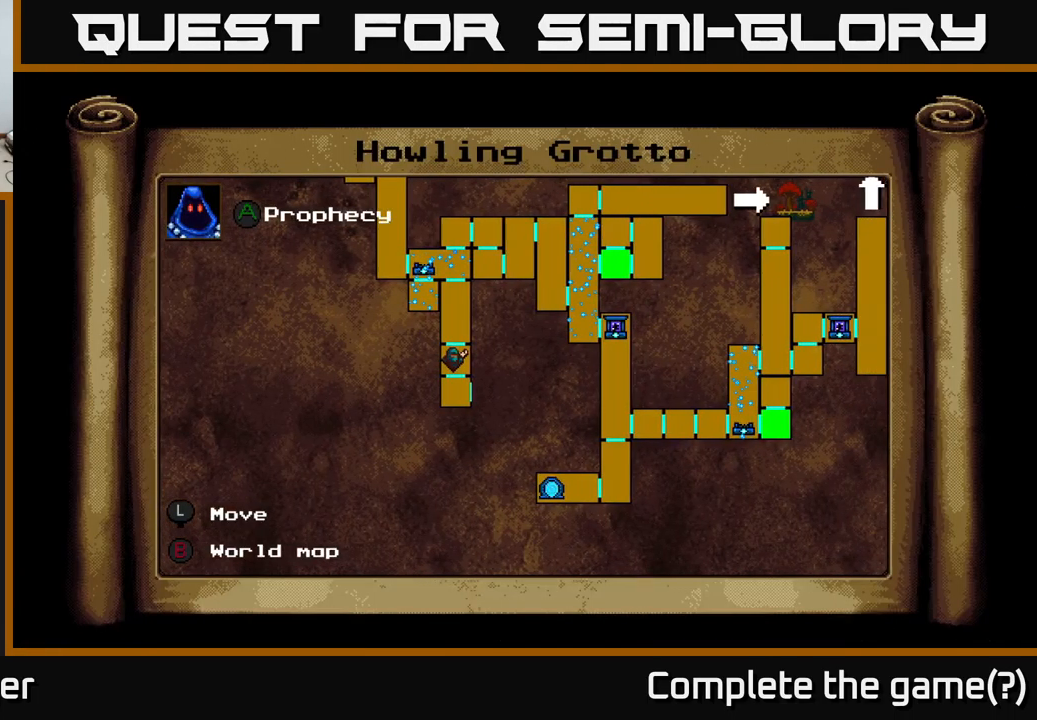
{"buttons": ["A", "DPAD_DOWN", "DPAD_RIGHT"], "left_stick": "center", "right_stick": "center", "events": [[100, "L1", "up"], [167, "DPAD_RIGHT", "up"], [283, "DPAD_RIGHT", "down"], [283, "L1", "down"], [433, "L1", "up"], [467, "DPAD_DOWN", "down"], [500, "A", "down"]]}
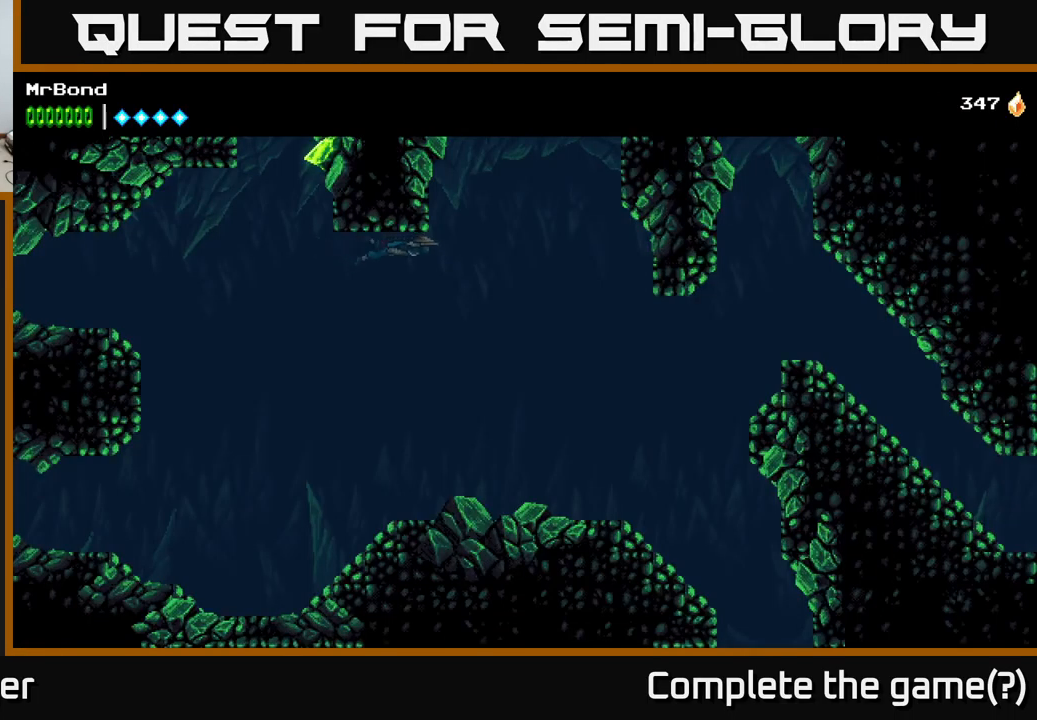
{"buttons": ["A", "DPAD_UP"], "left_stick": "center", "right_stick": "center", "events": [[100, "DPAD_DOWN", "up"], [150, "A", "up"], [217, "A", "down"], [367, "A", "up"], [417, "A", "down"], [450, "DPAD_UP", "down"], [500, "DPAD_RIGHT", "up"]]}
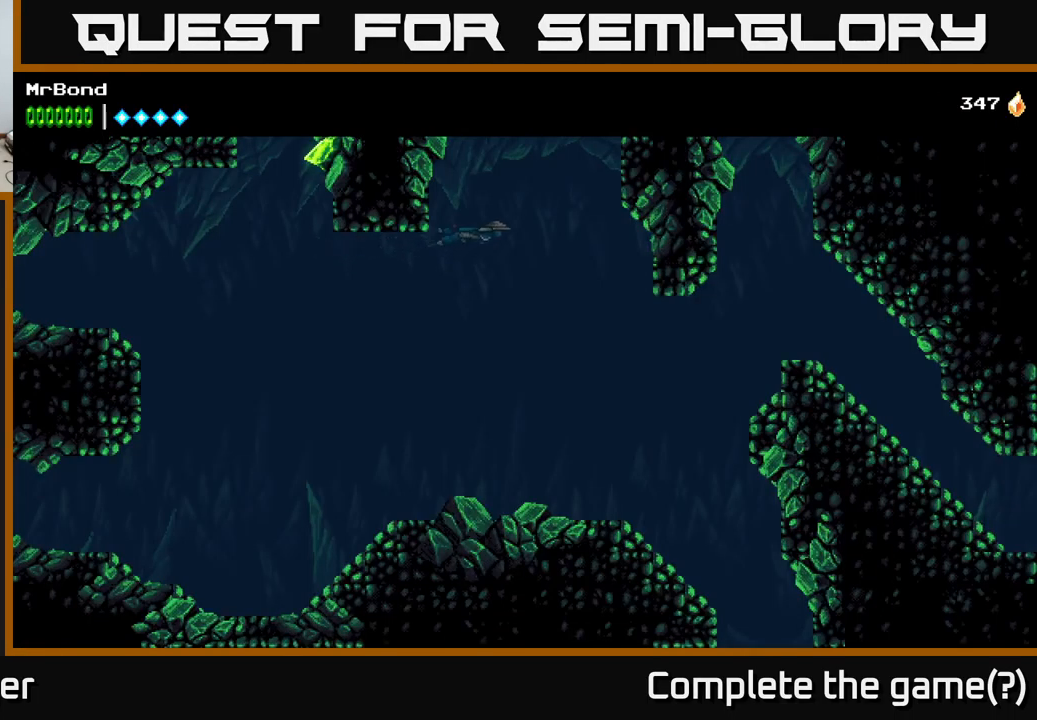
{"buttons": ["A"], "left_stick": "center", "right_stick": "center", "events": [[50, "A", "up"], [134, "A", "down"], [250, "DPAD_UP", "up"], [267, "A", "up"], [317, "A", "down"], [450, "A", "up"], [500, "A", "down"]]}
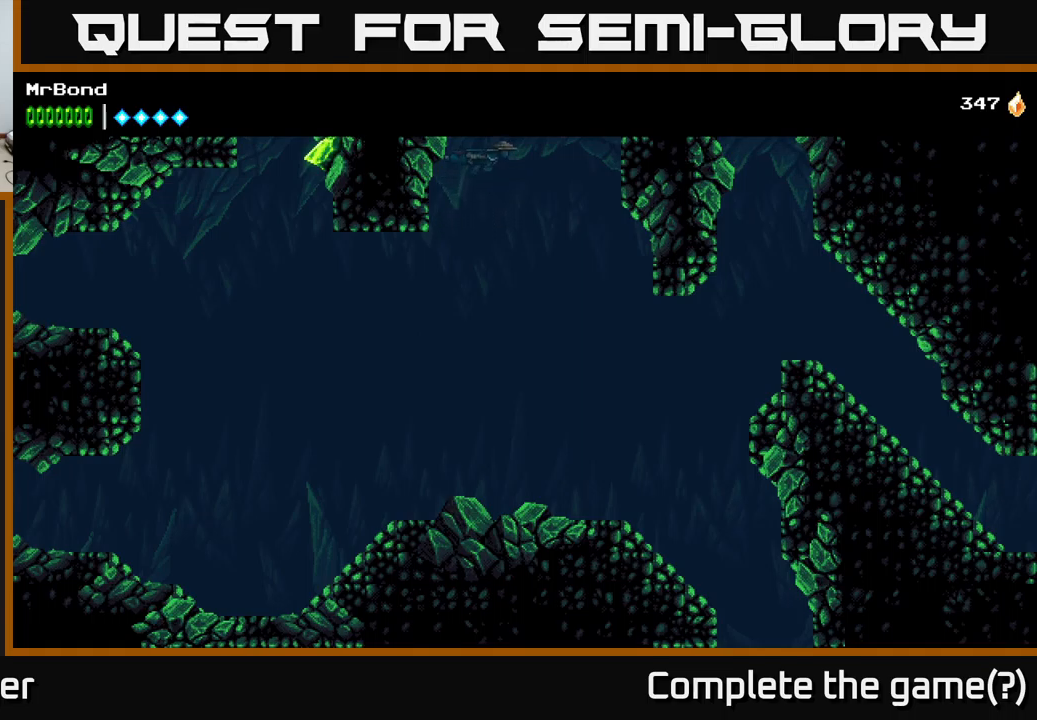
{"buttons": ["A"], "left_stick": "center", "right_stick": "center", "events": [[167, "A", "up"], [217, "A", "down"], [350, "A", "up"], [417, "A", "down"]]}
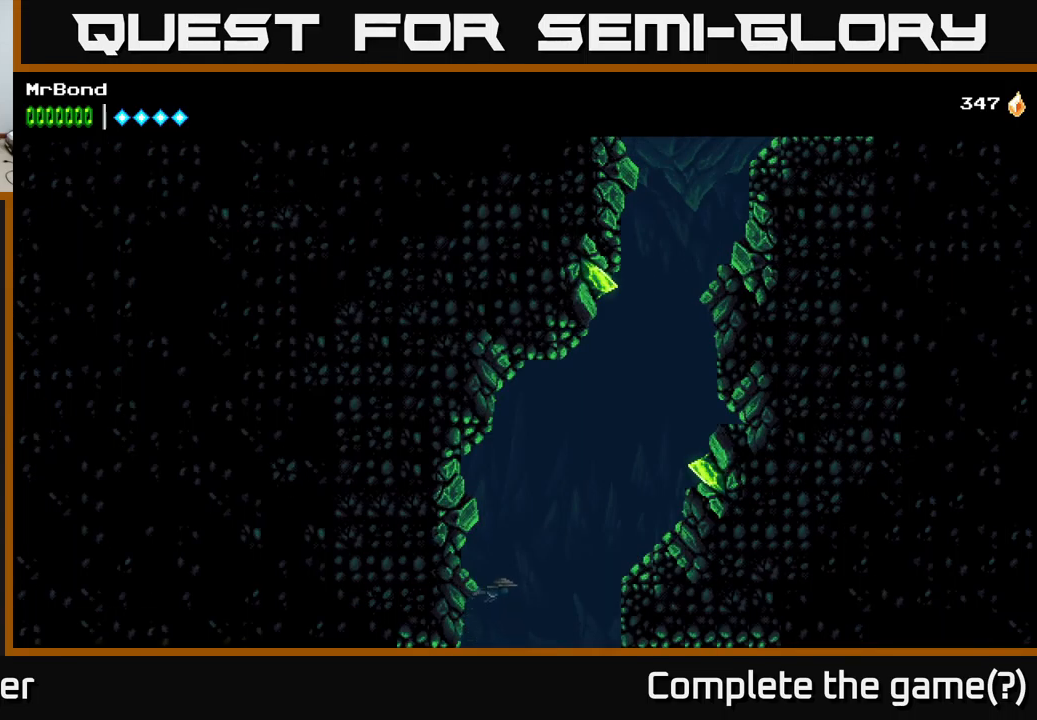
{"buttons": ["L1"], "left_stick": "center", "right_stick": "center", "events": [[84, "A", "up"], [117, "DPAD_RIGHT", "down"], [217, "DPAD_RIGHT", "up"], [284, "L1", "down"]]}